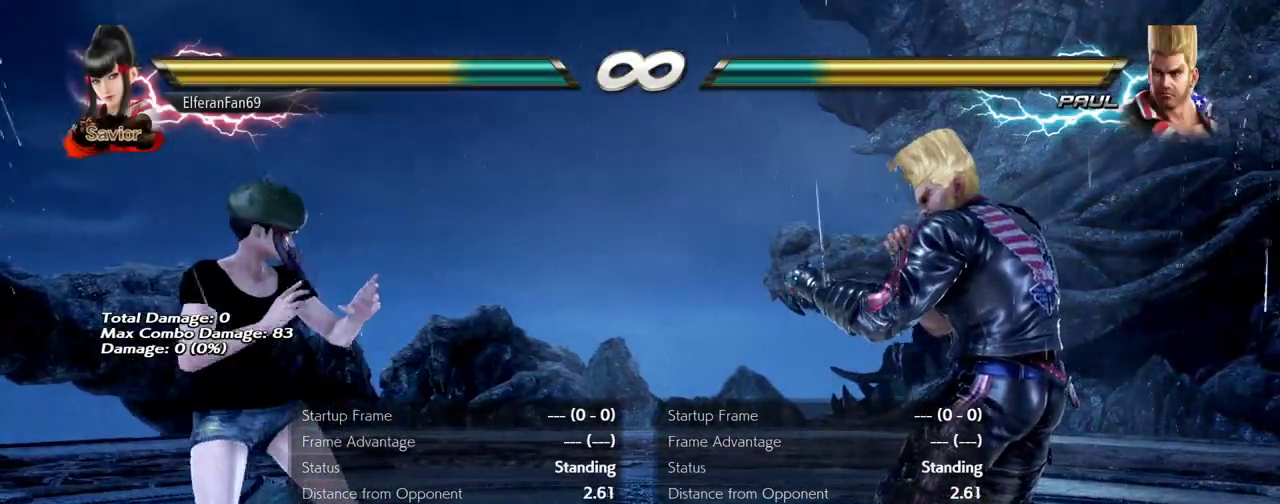
Gameplay with a controller (arcade stick); each line is a JSON object with the inputs held at the frame after it. "events" lists button and stick changes between this image and that frame as [ms after this image, input, new state], when the widget could be followed in between. Not read: L3 R3.
{"buttons": [], "left_stick": "center", "events": [[167, "left_stick", "center"], [217, "left_stick", "left"], [500, "left_stick", "center"]]}
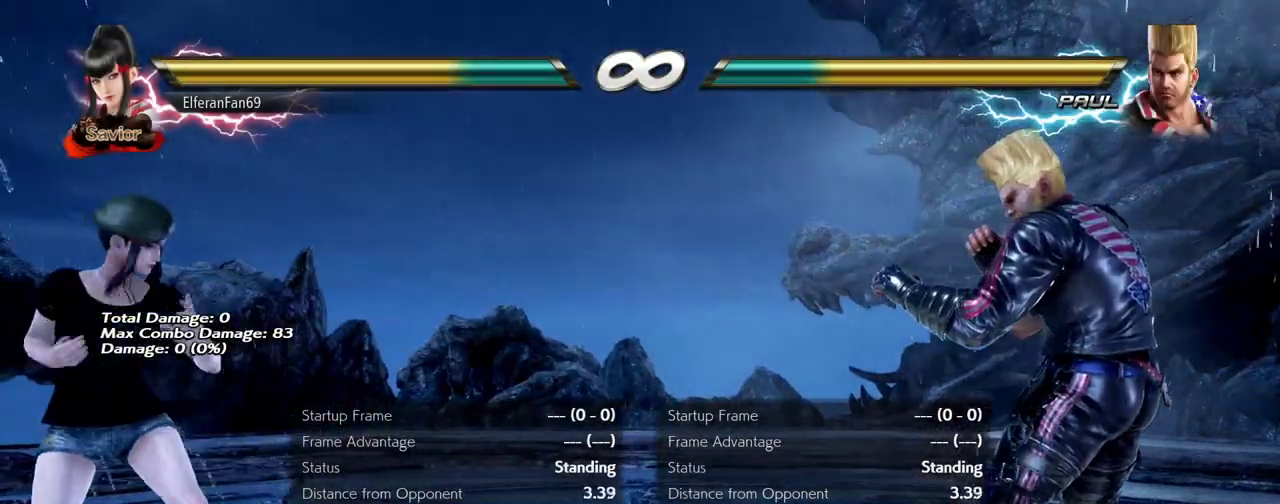
{"buttons": [], "left_stick": "left", "events": [[50, "left_stick", "left"], [300, "left_stick", "center"], [350, "left_stick", "left"]]}
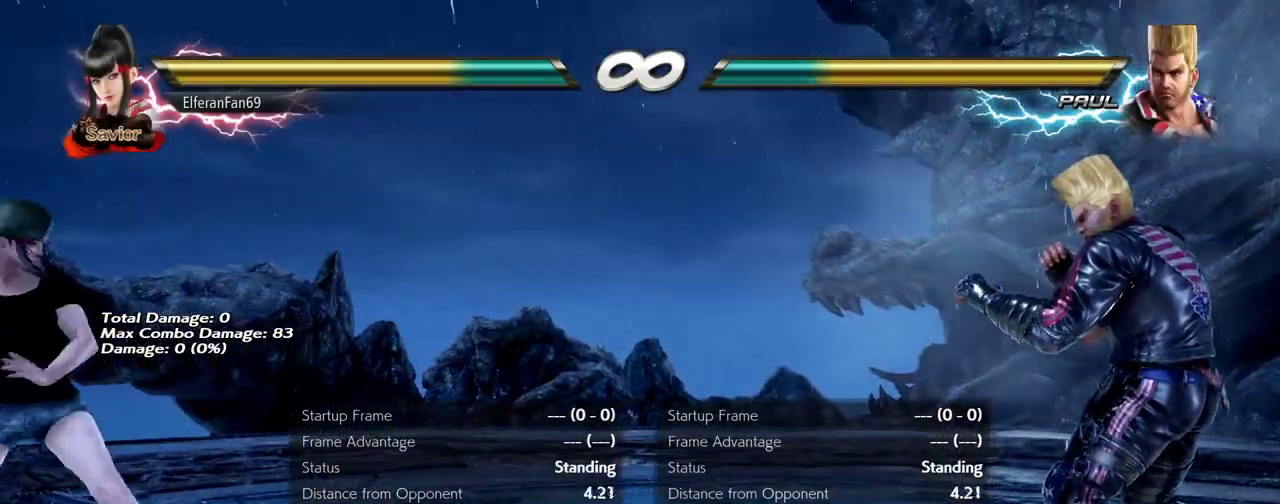
{"buttons": [], "left_stick": "right", "events": [[67, "left_stick", "center"], [150, "left_stick", "right"]]}
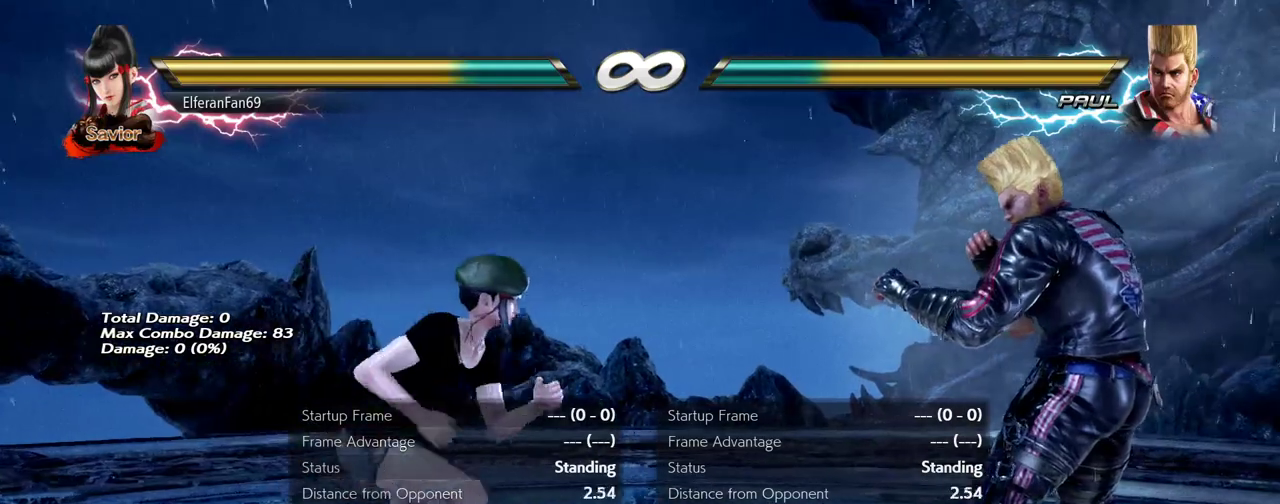
{"buttons": [], "left_stick": "center", "events": [[33, "left_stick", "left"], [83, "left_stick", "center"]]}
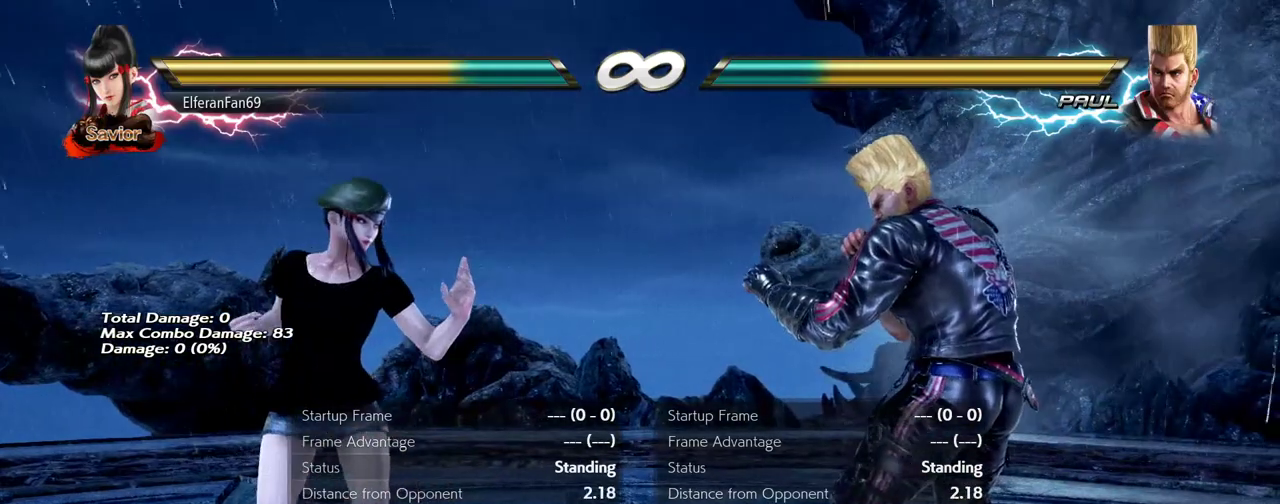
{"buttons": [], "left_stick": "center", "events": []}
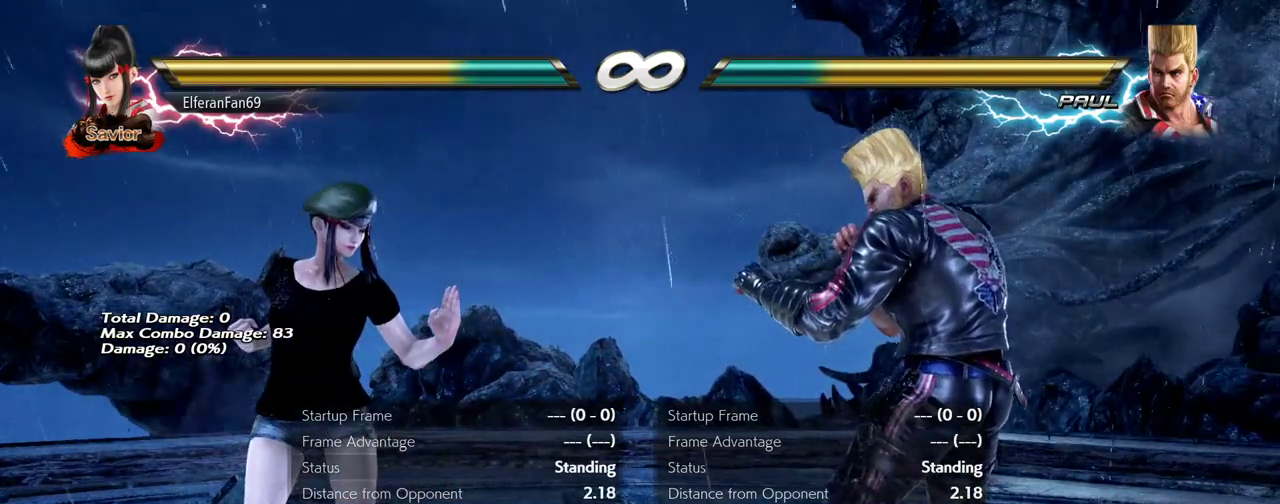
{"buttons": [], "left_stick": "center", "events": []}
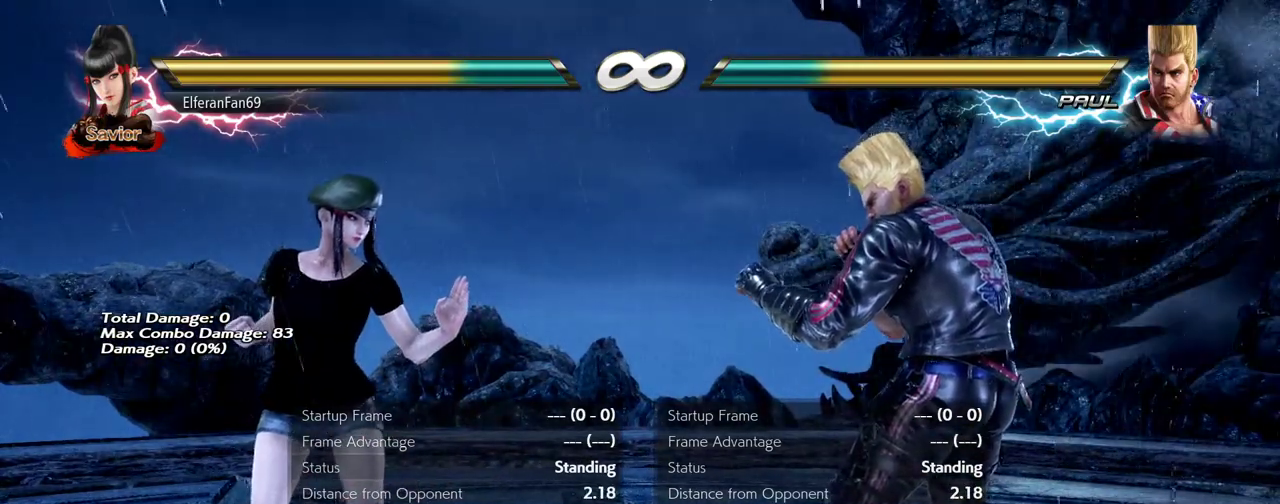
{"buttons": [], "left_stick": "center", "events": []}
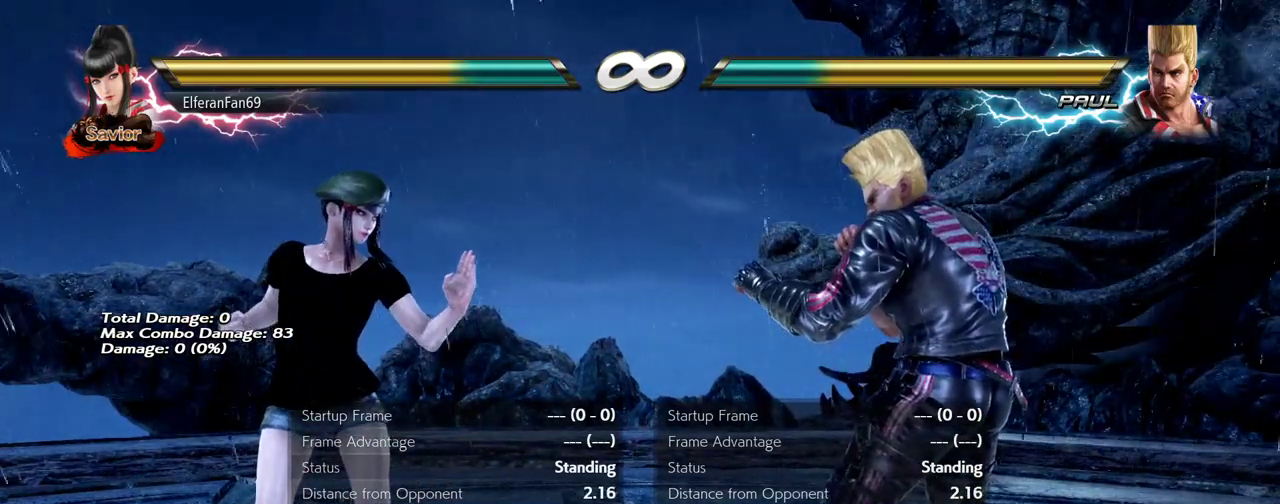
{"buttons": [], "left_stick": "center", "events": []}
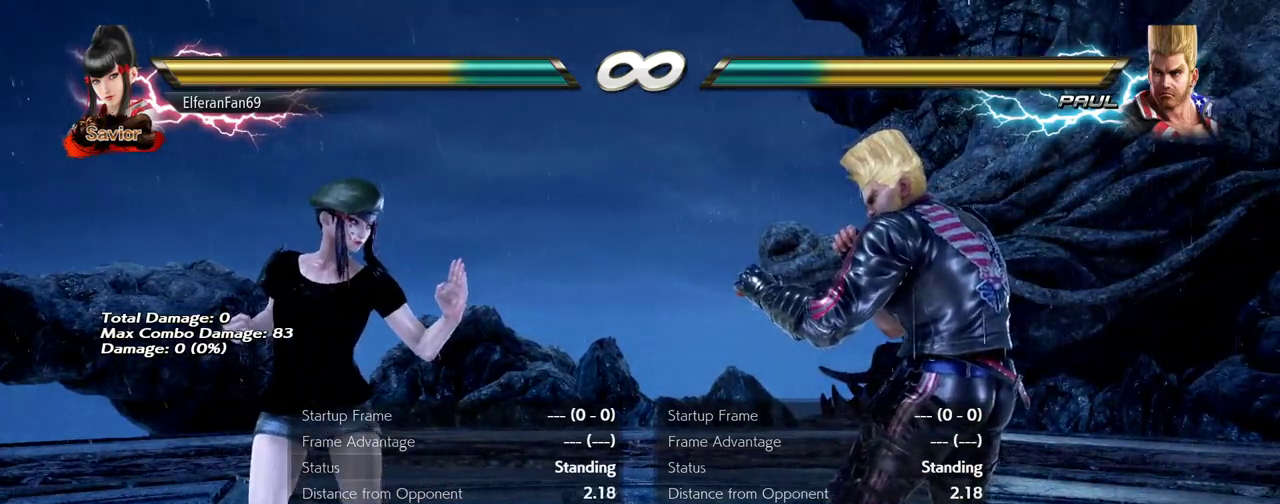
{"buttons": [], "left_stick": "center", "events": []}
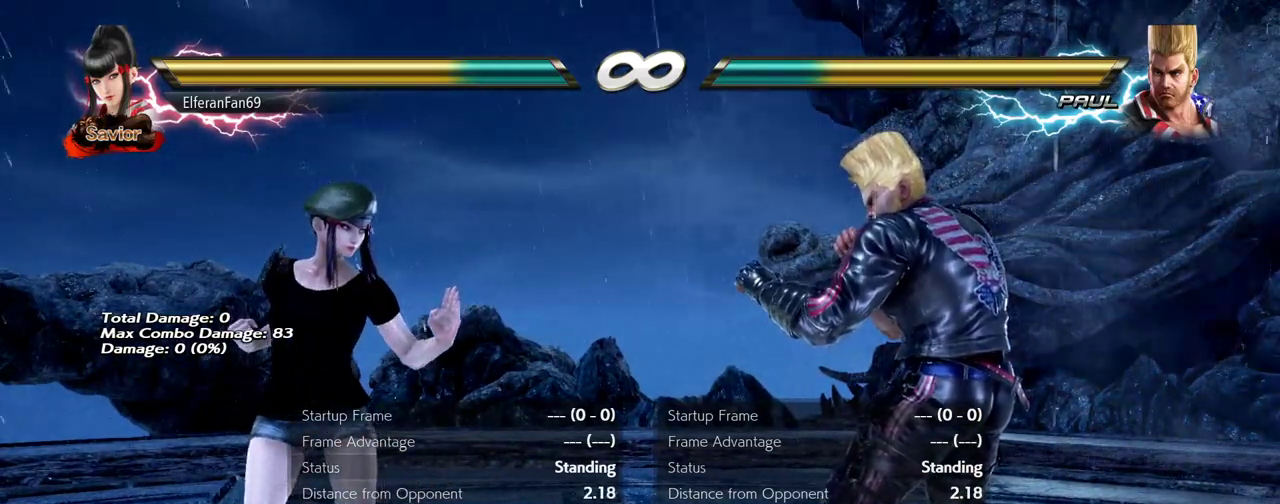
{"buttons": [], "left_stick": "center", "events": []}
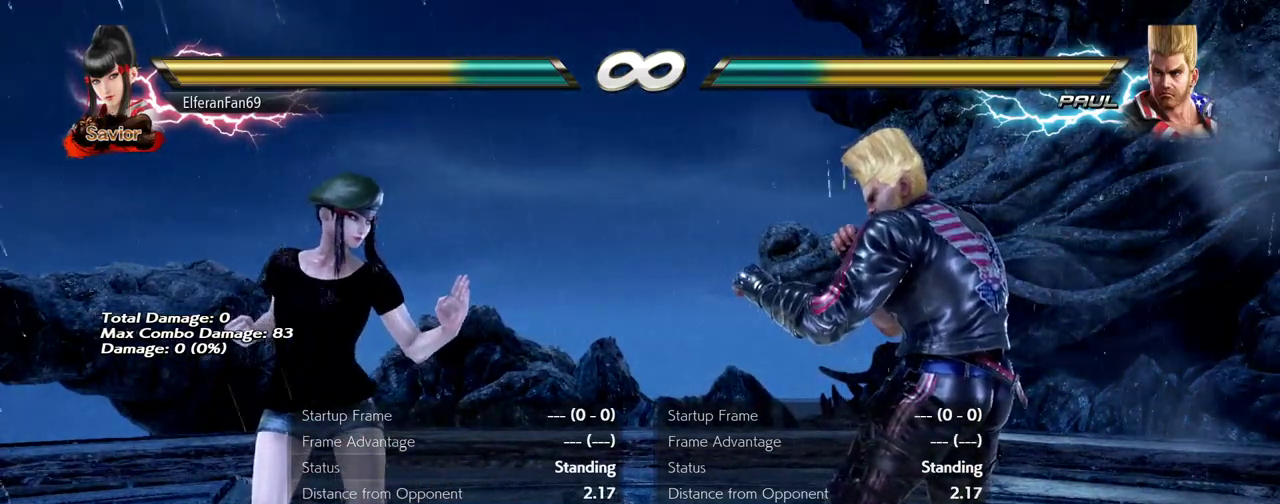
{"buttons": [], "left_stick": "center", "events": []}
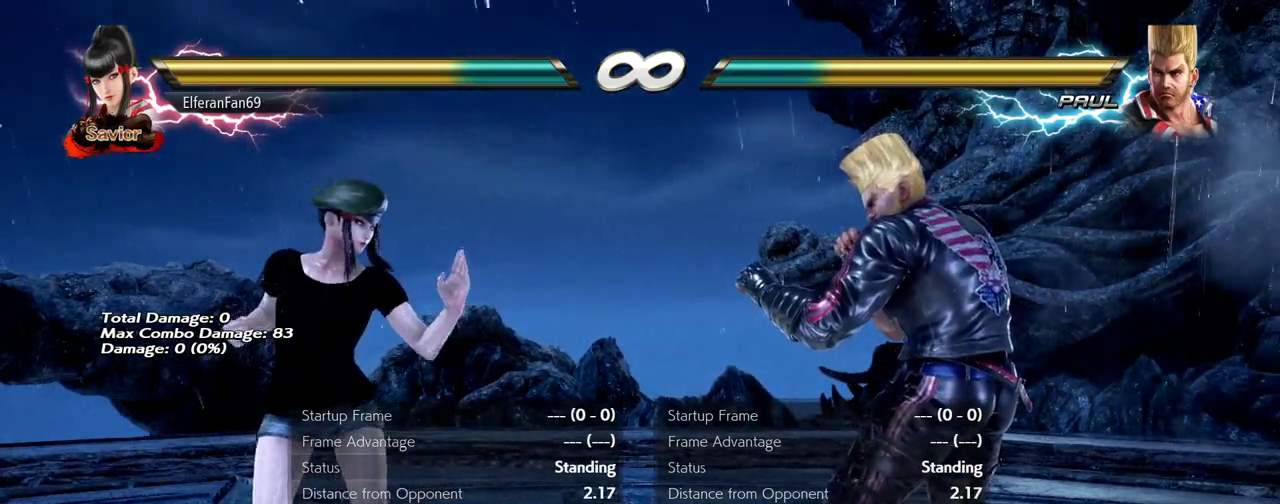
{"buttons": [], "left_stick": "left", "events": [[67, "left_stick", "left"], [367, "left_stick", "center"], [417, "left_stick", "left"]]}
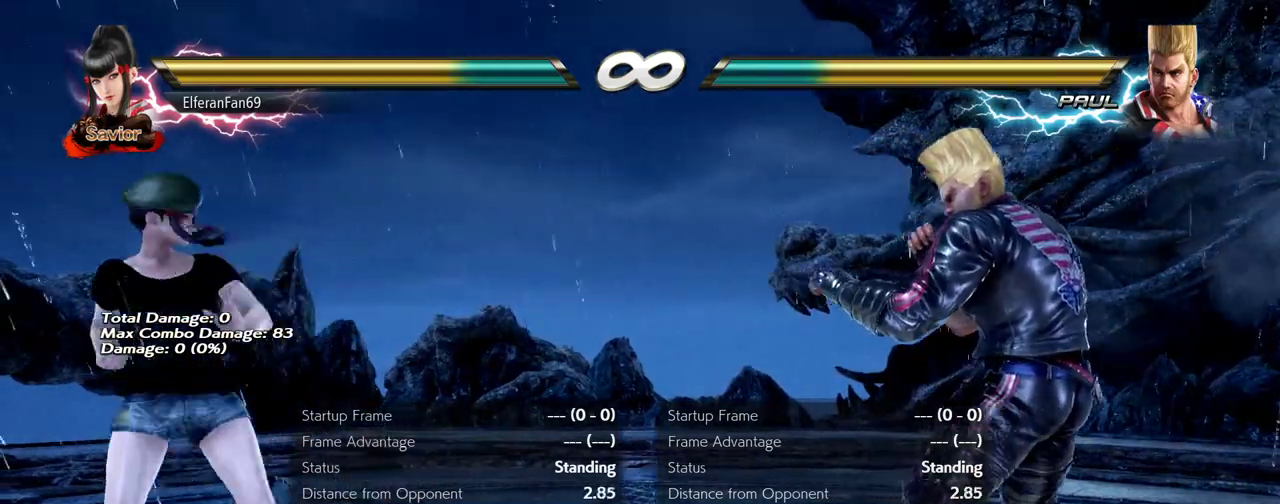
{"buttons": [], "left_stick": "right", "events": [[183, "left_stick", "center"], [233, "left_stick", "left"], [400, "left_stick", "center"], [467, "left_stick", "right"]]}
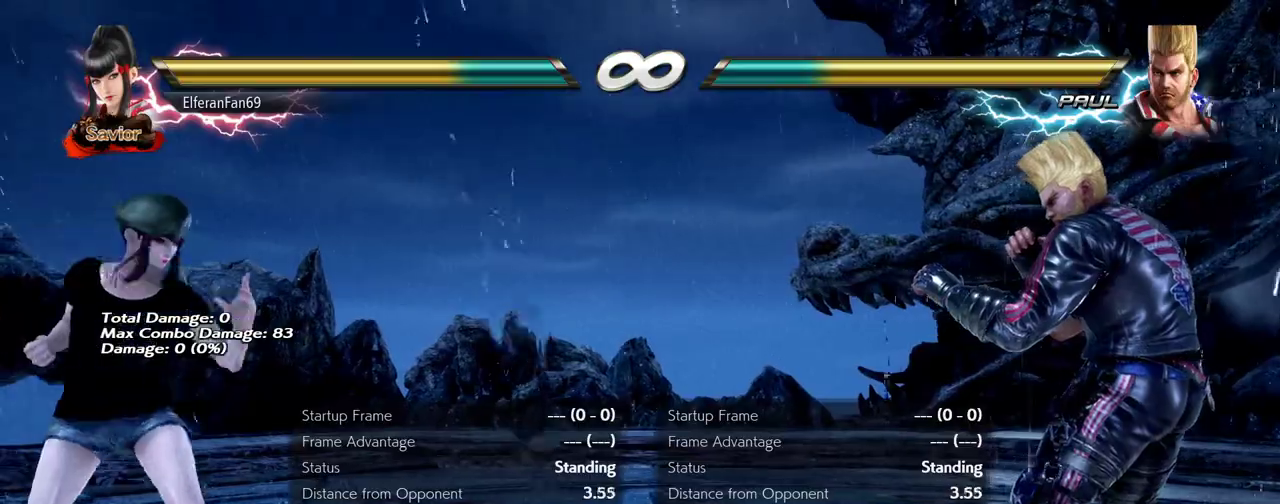
{"buttons": [], "left_stick": "center", "events": [[217, "left_stick", "left"], [283, "left_stick", "center"]]}
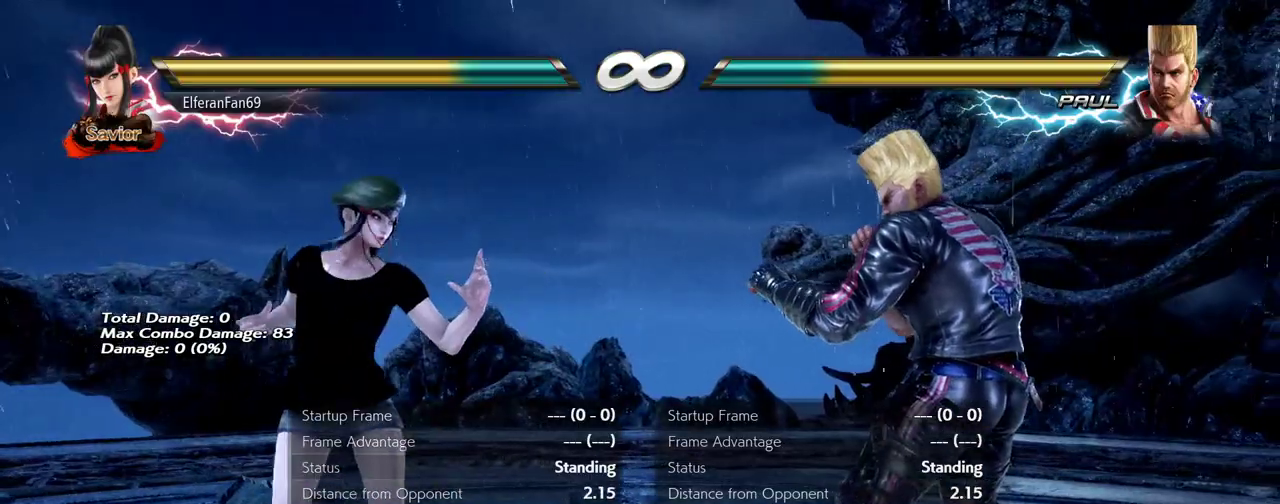
{"buttons": [], "left_stick": "left", "events": [[283, "left_stick", "left"]]}
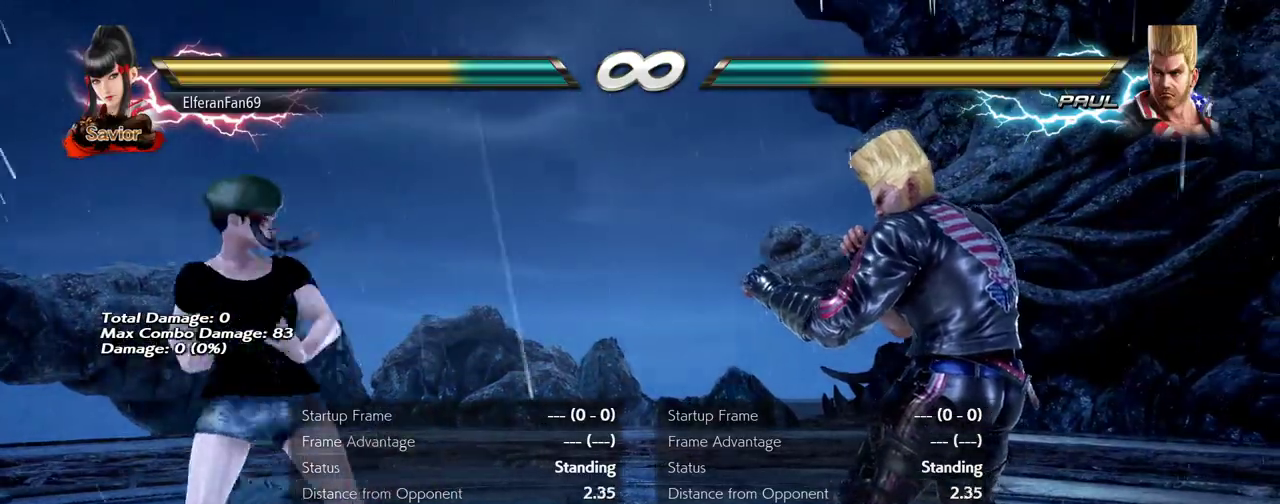
{"buttons": [], "left_stick": "left", "events": []}
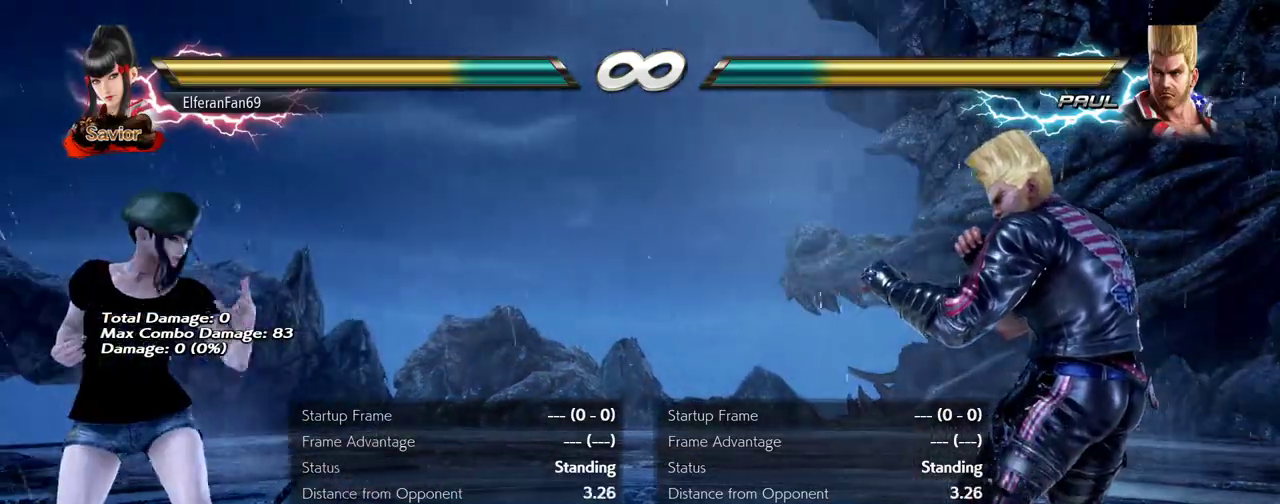
{"buttons": [], "left_stick": "center", "events": [[183, "left_stick", "center"], [250, "left_stick", "right"], [417, "left_stick", "center"]]}
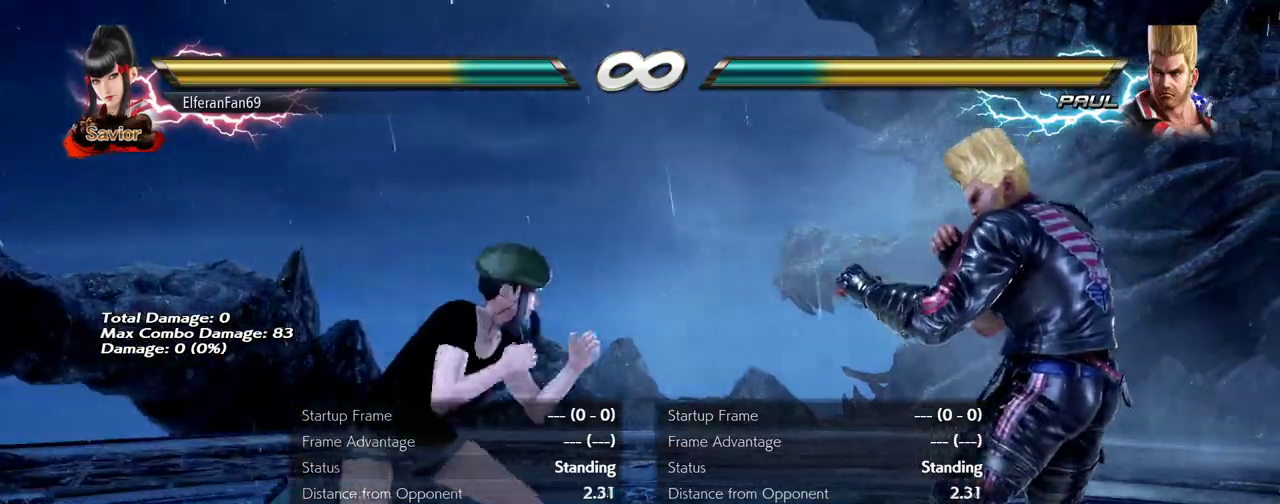
{"buttons": [], "left_stick": "left", "events": [[17, "left_stick", "up"], [83, "left_stick", "center"], [317, "left_stick", "left"], [367, "left_stick", "center"], [433, "left_stick", "left"]]}
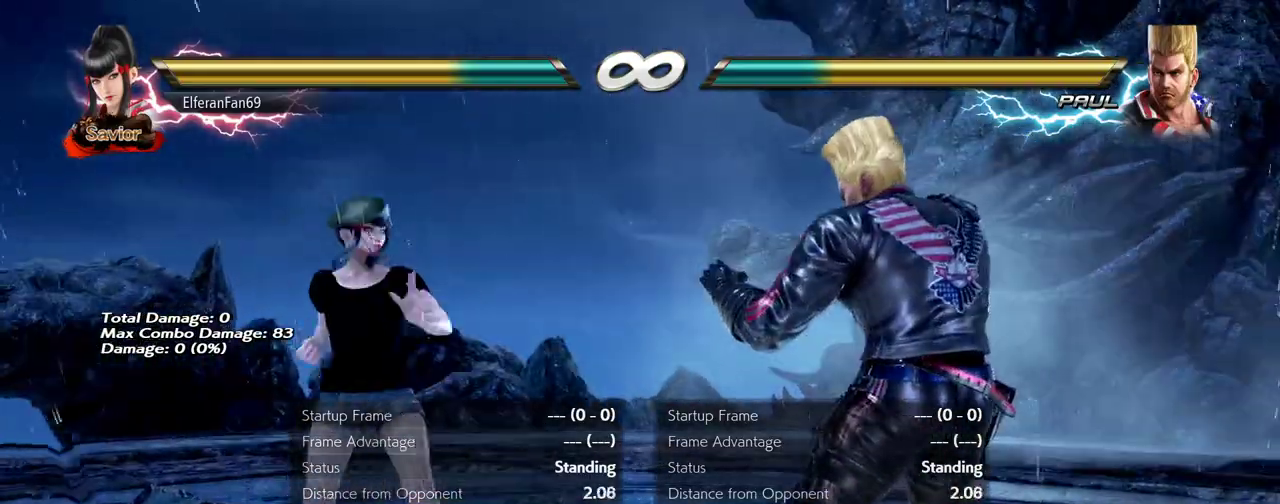
{"buttons": [], "left_stick": "center", "events": [[50, "left_stick", "down-left"], [100, "left_stick", "center"], [200, "left_stick", "down"], [250, "left_stick", "center"], [417, "left_stick", "right"], [467, "left_stick", "center"]]}
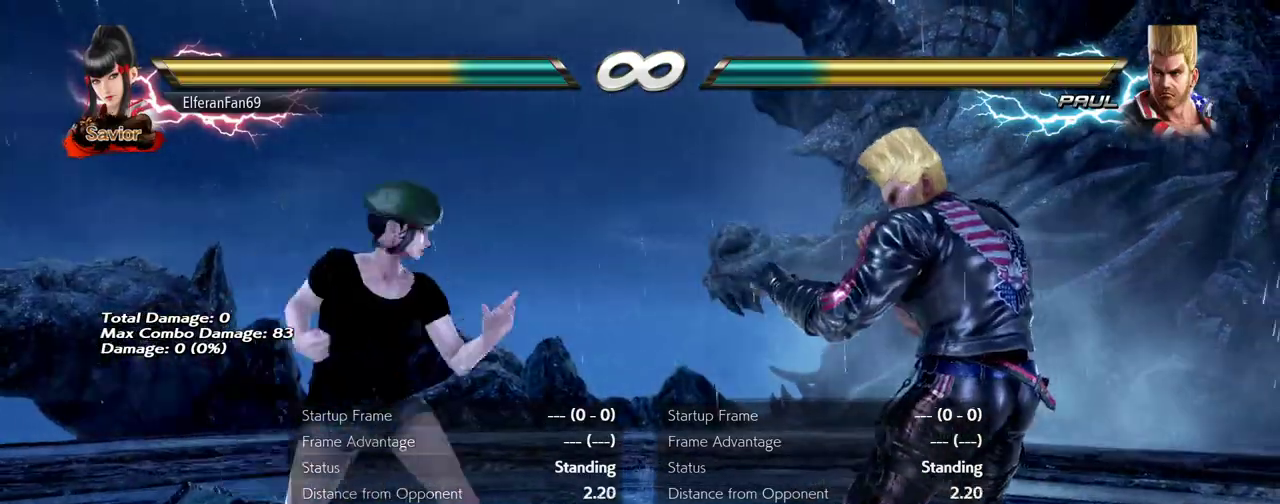
{"buttons": [], "left_stick": "center", "events": [[33, "left_stick", "right"], [100, "left_stick", "center"], [400, "left_stick", "left"], [483, "left_stick", "center"]]}
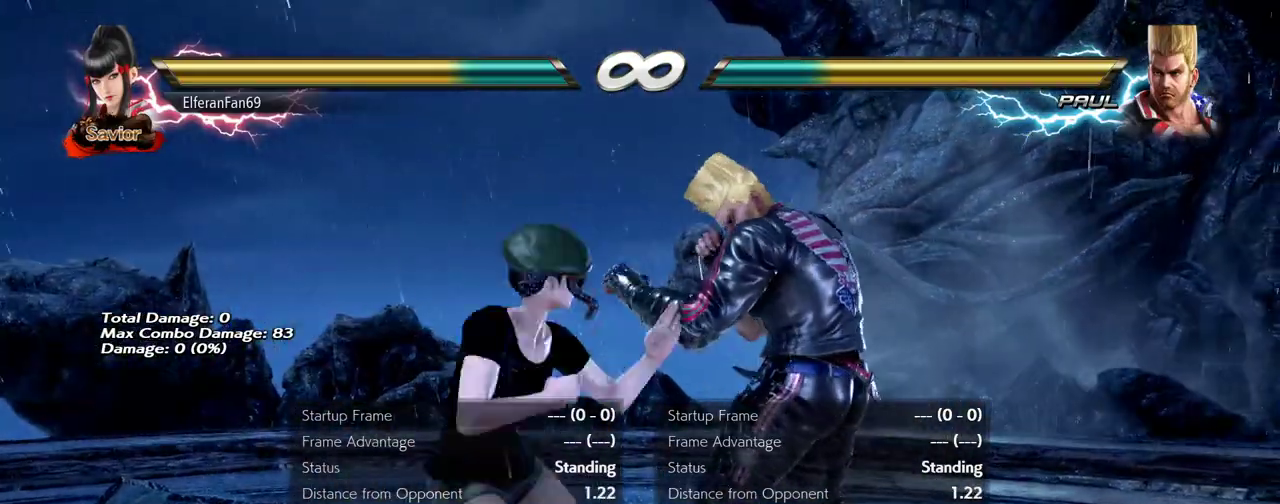
{"buttons": [], "left_stick": "right", "events": [[33, "left_stick", "left"], [433, "left_stick", "center"], [483, "left_stick", "right"]]}
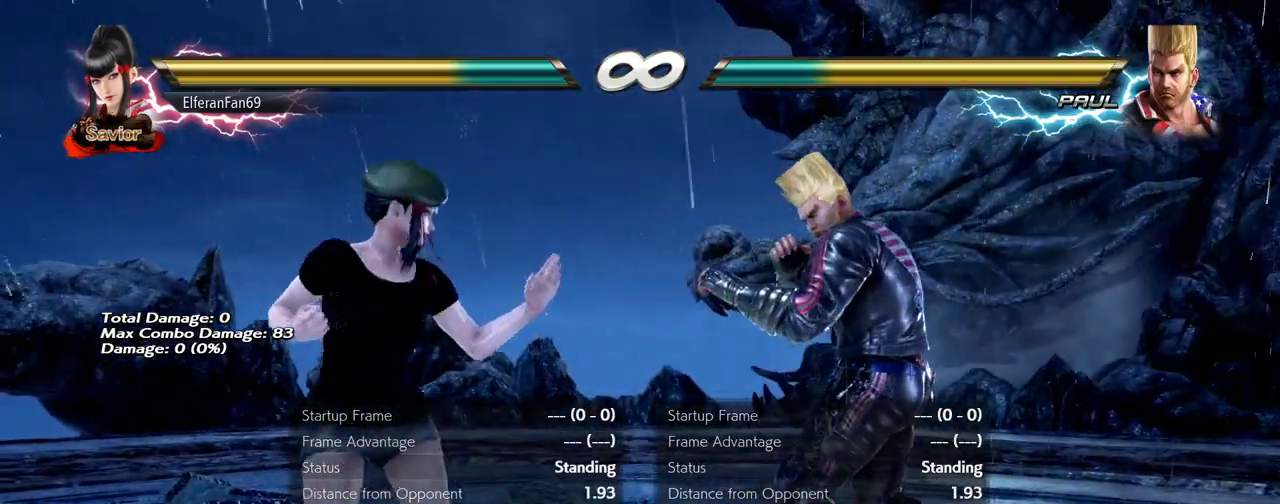
{"buttons": [], "left_stick": "center", "events": [[33, "left_stick", "center"], [83, "left_stick", "right"], [200, "left_stick", "left"], [433, "left_stick", "center"]]}
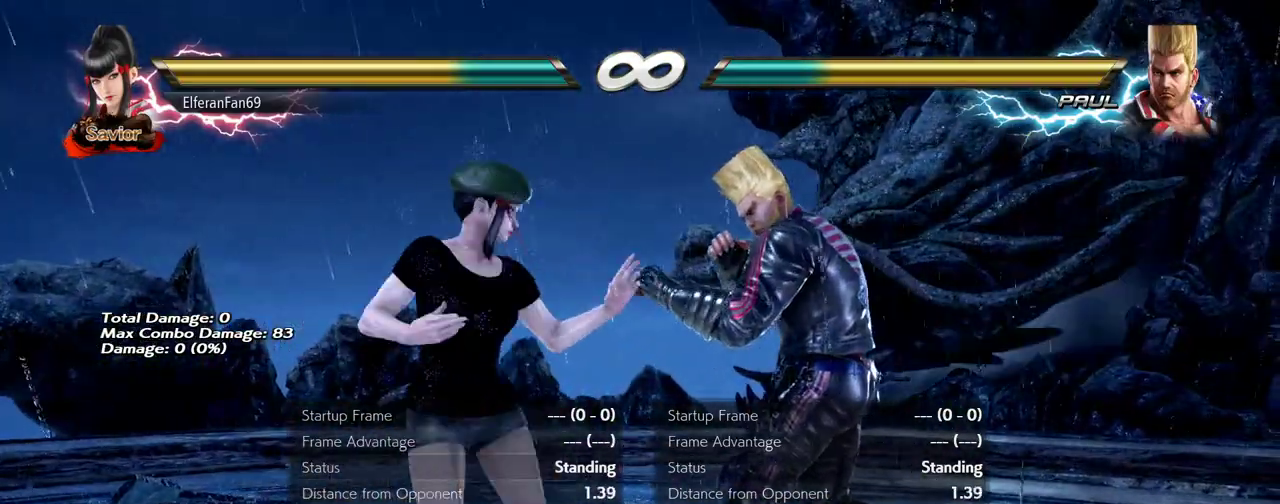
{"buttons": [], "left_stick": "center", "events": [[183, "left_stick", "right"], [383, "left_stick", "center"]]}